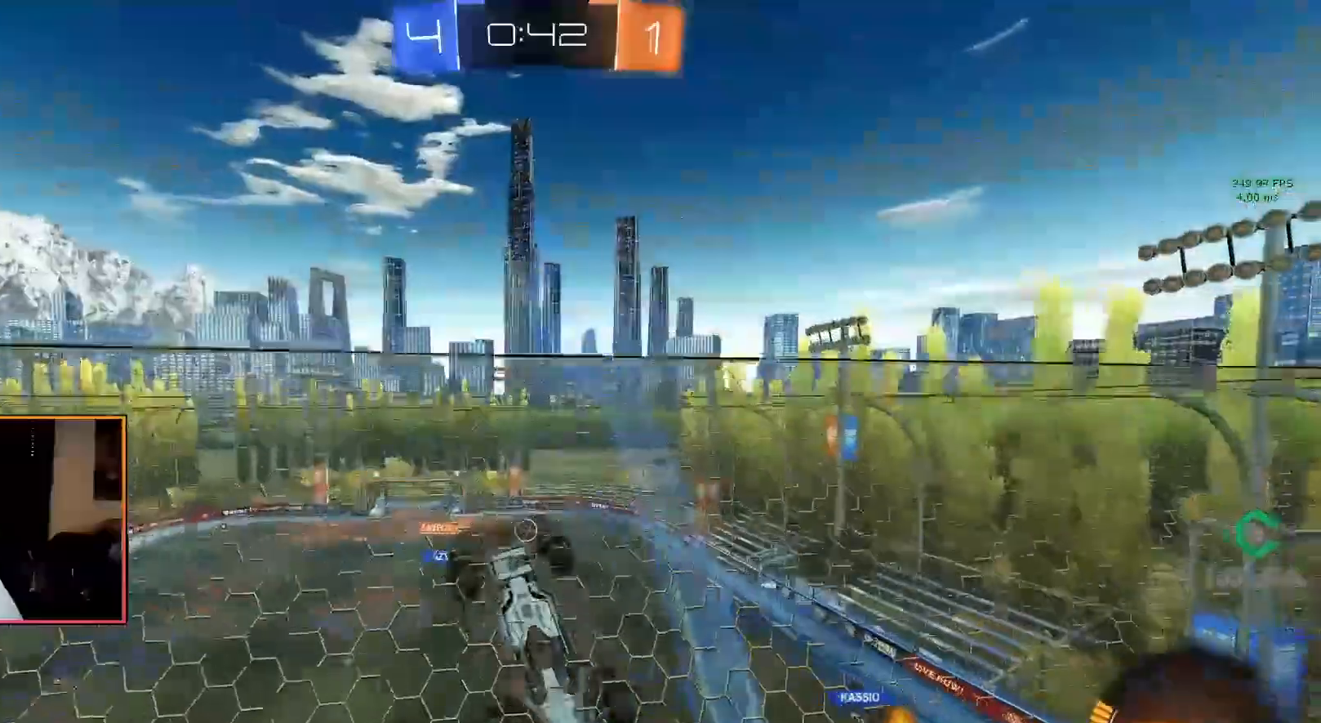
Gameplay with a controller (PlayStation layout); each line is a JSON object with the inputs held at the frame after it. "events" lists button and stick changes between this image and that frame as [ms after this image, input, new state], when the widget could be followed in between.
{"buttons": ["R1"], "left_stick": "center", "right_stick": "center", "events": [[500, "CIRCLE", "up"]]}
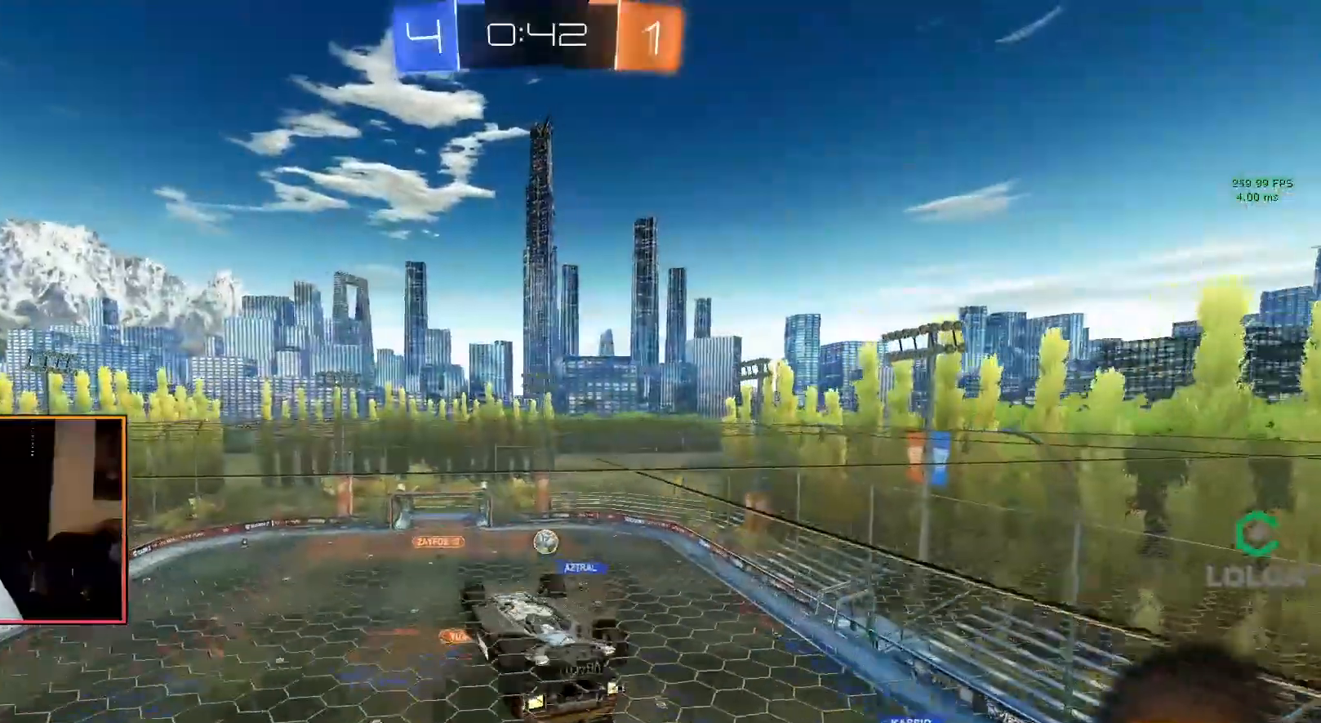
{"buttons": ["R1"], "left_stick": "down", "right_stick": "center", "events": [[83, "L2", "down"], [100, "left_stick", "down-left"], [217, "left_stick", "down"], [400, "L2", "up"]]}
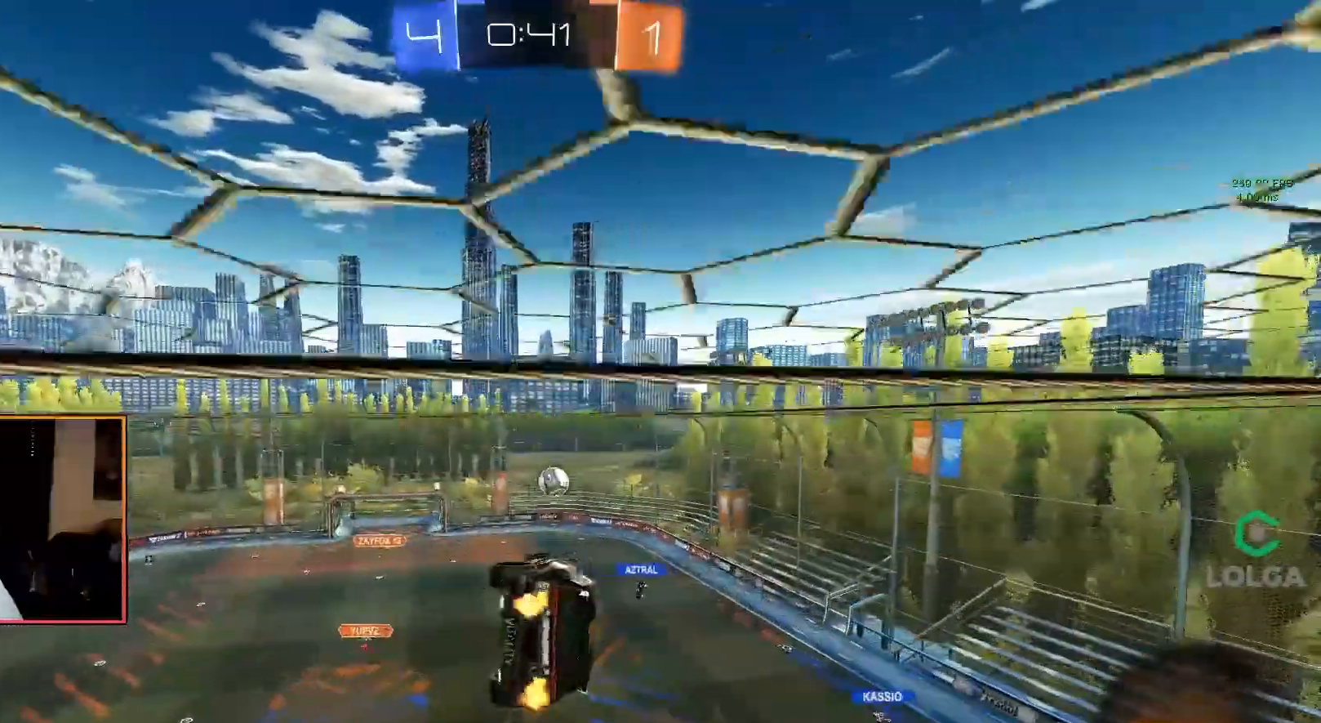
{"buttons": ["CIRCLE", "L2", "R1"], "left_stick": "down-left", "right_stick": "center", "events": [[33, "left_stick", "down-right"], [100, "L2", "down"], [183, "CIRCLE", "down"], [233, "left_stick", "up-right"], [300, "left_stick", "up-left"], [417, "left_stick", "down-left"]]}
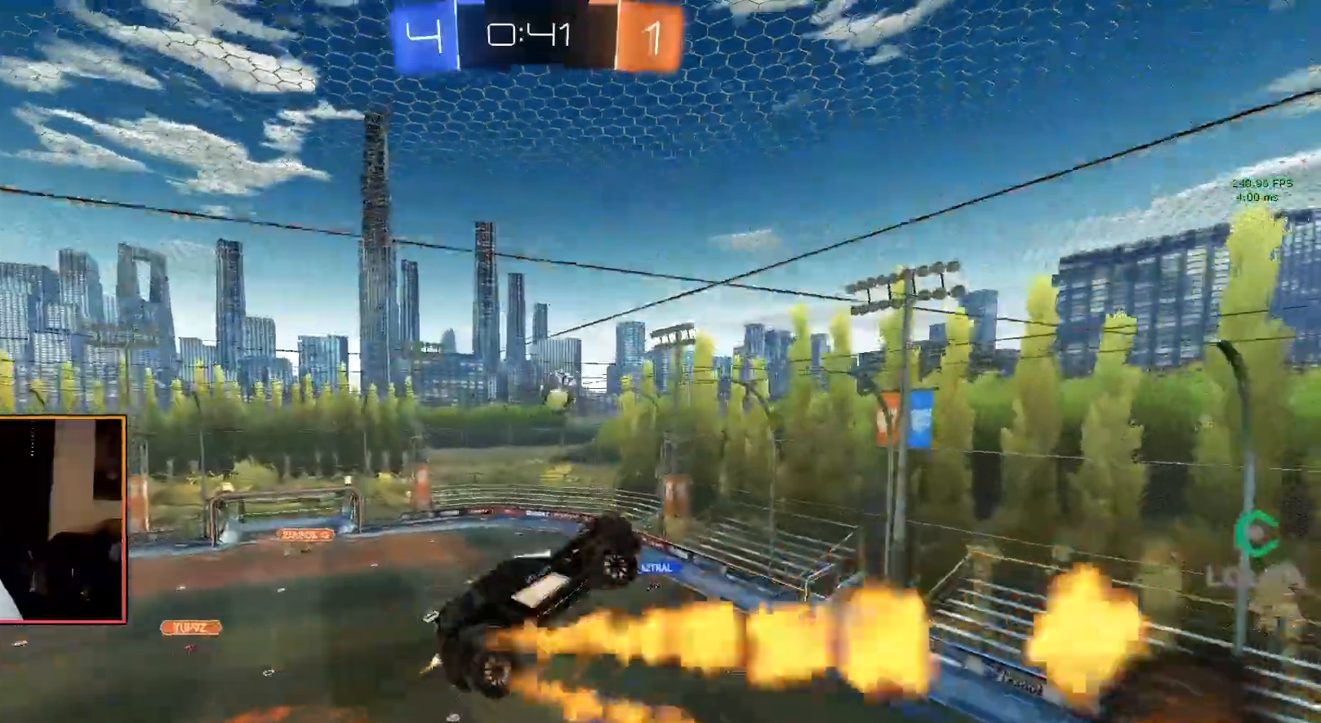
{"buttons": ["CIRCLE", "R1"], "left_stick": "up-right", "right_stick": "center"}
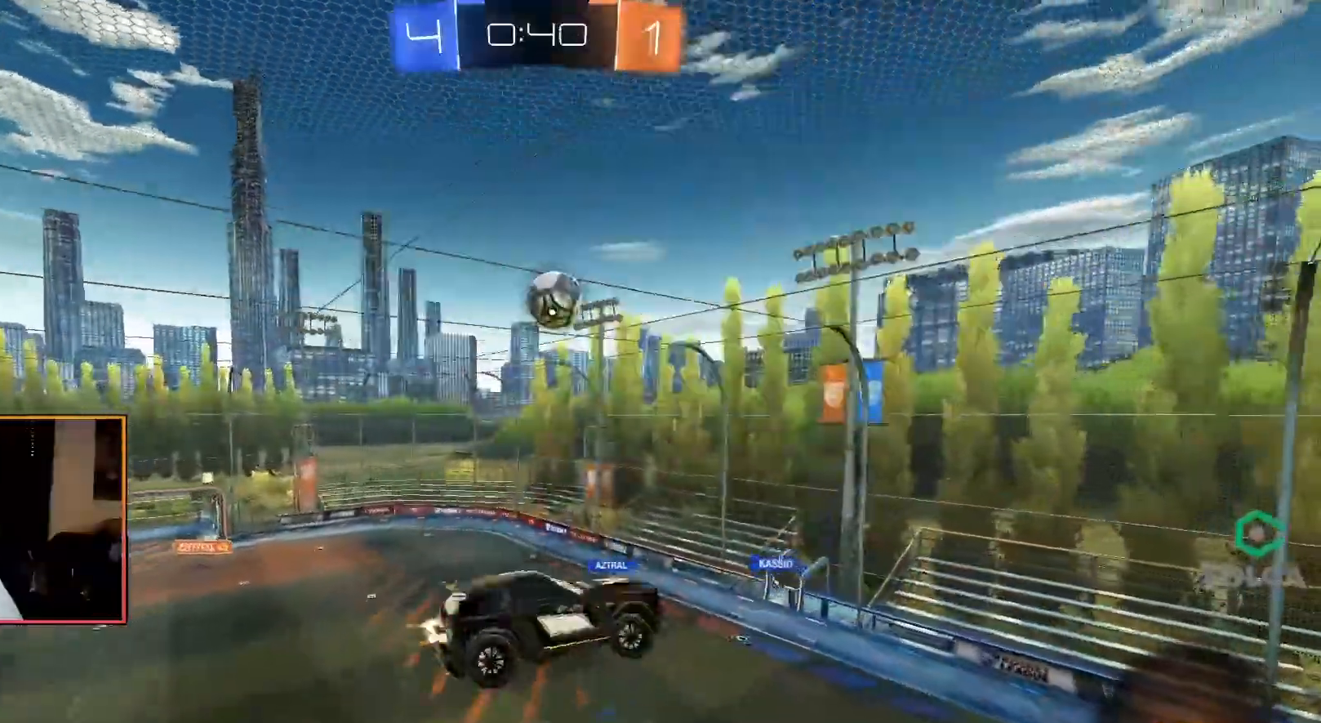
{"buttons": ["CIRCLE", "L2", "R1"], "left_stick": "down-left", "right_stick": "center", "events": [[33, "left_stick", "down-left"], [433, "L2", "down"]]}
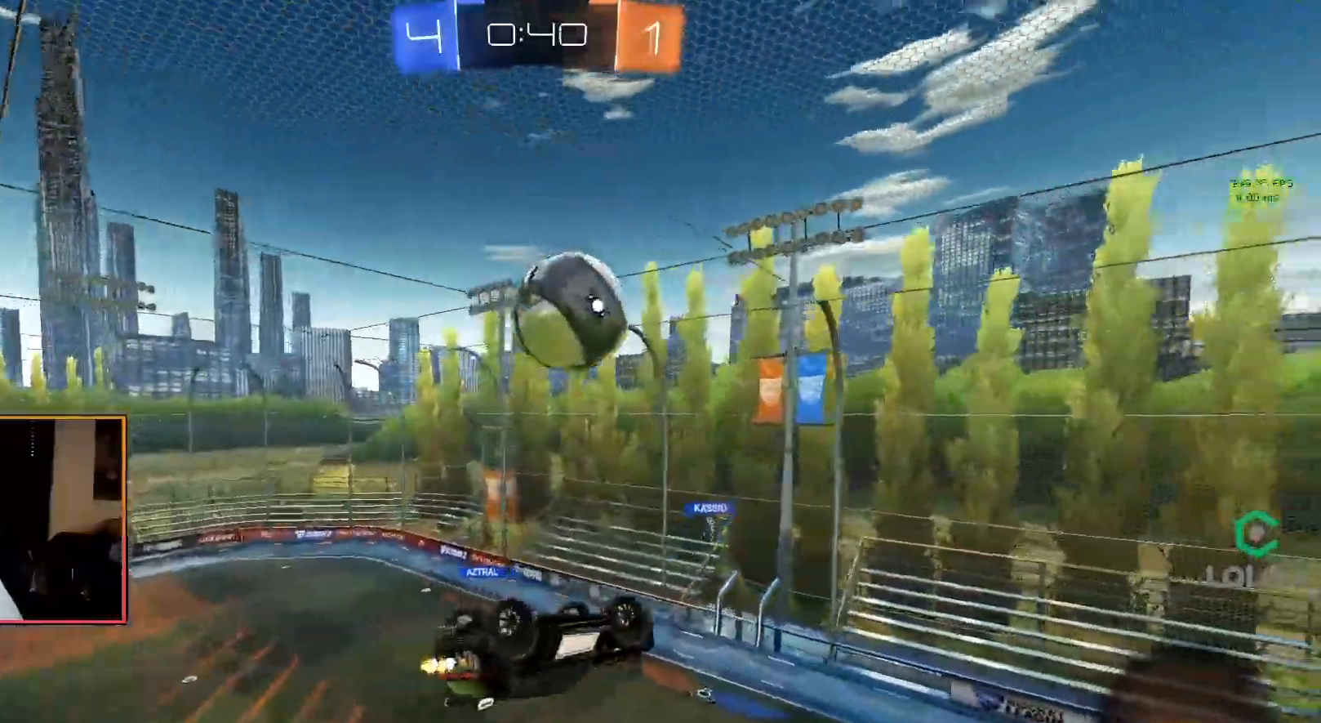
{"buttons": ["L2", "R1"], "left_stick": "up-left", "right_stick": "center", "events": [[50, "left_stick", "left"], [233, "CIRCLE", "up"], [283, "left_stick", "center"], [300, "TRIANGLE", "down"], [417, "TRIANGLE", "up"], [417, "left_stick", "up"], [467, "left_stick", "up-left"]]}
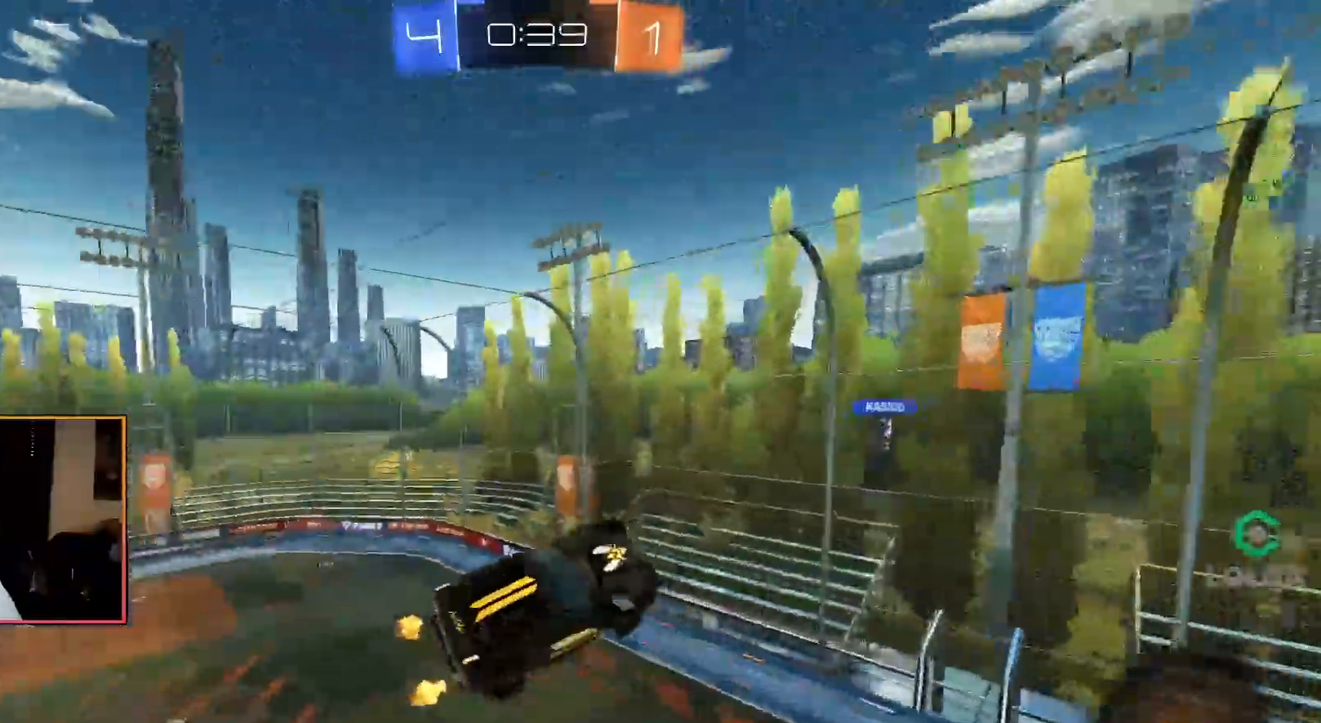
{"buttons": ["L2", "R1"], "left_stick": "down-right", "right_stick": "center", "events": [[117, "left_stick", "down-left"], [167, "left_stick", "down"], [350, "left_stick", "down-right"]]}
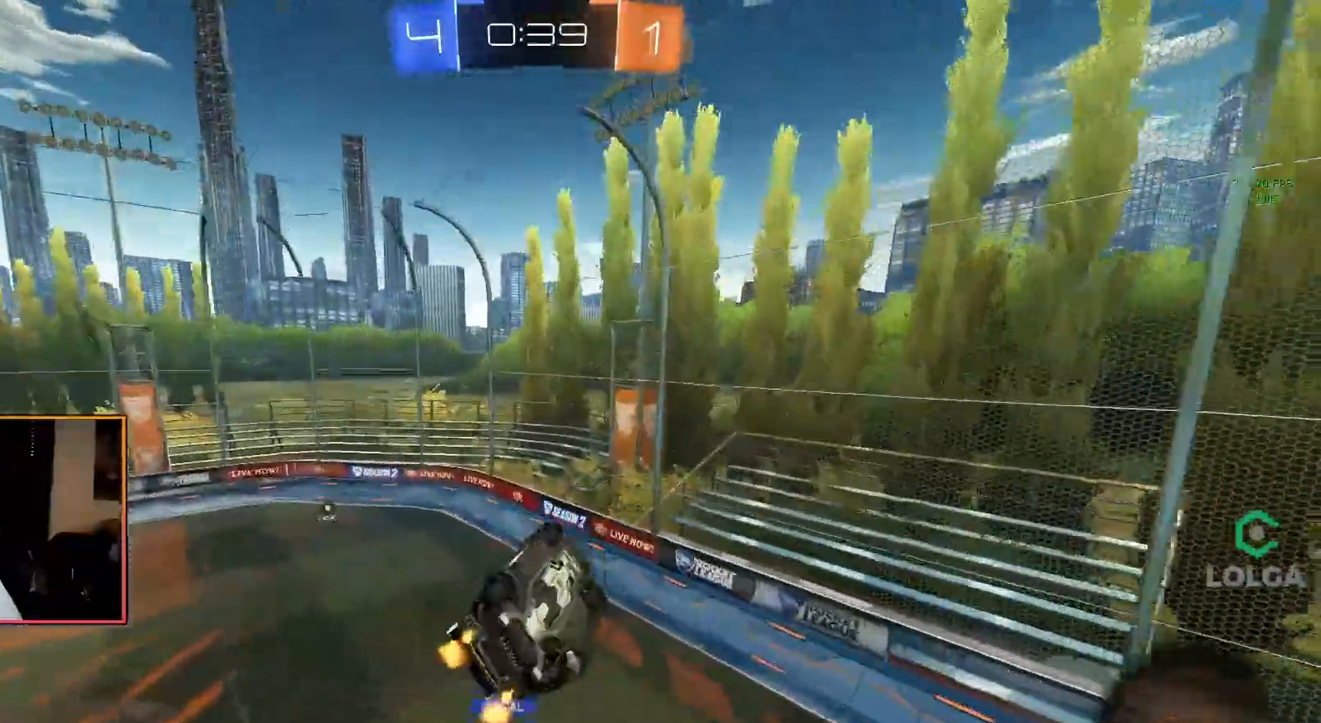
{"buttons": ["L2", "R1"], "left_stick": "center", "right_stick": "center", "events": [[100, "left_stick", "up-right"], [167, "left_stick", "center"]]}
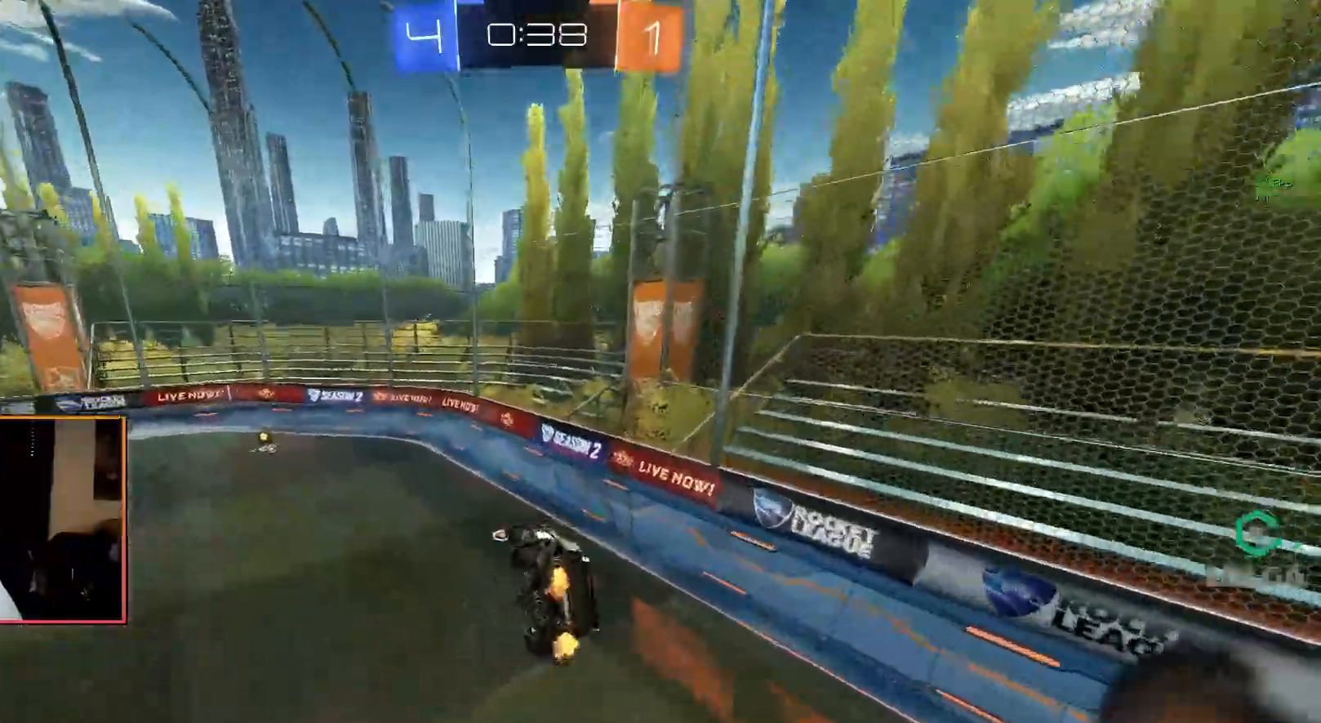
{"buttons": ["CIRCLE", "R1"], "left_stick": "center", "right_stick": "center", "events": [[83, "L2", "up"], [317, "left_stick", "left"], [417, "CIRCLE", "down"], [483, "left_stick", "center"]]}
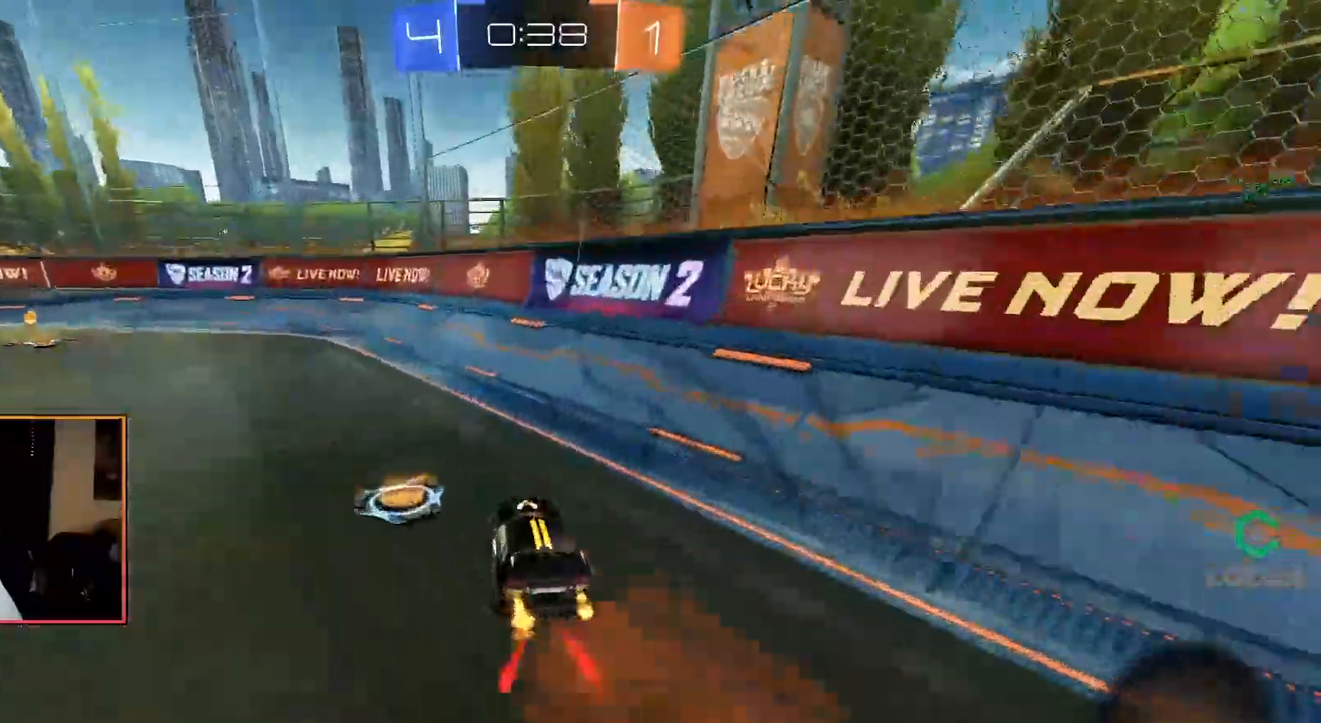
{"buttons": ["CIRCLE", "R1"], "left_stick": "left", "right_stick": "center", "events": [[50, "left_stick", "up-left"], [217, "left_stick", "center"], [317, "left_stick", "left"]]}
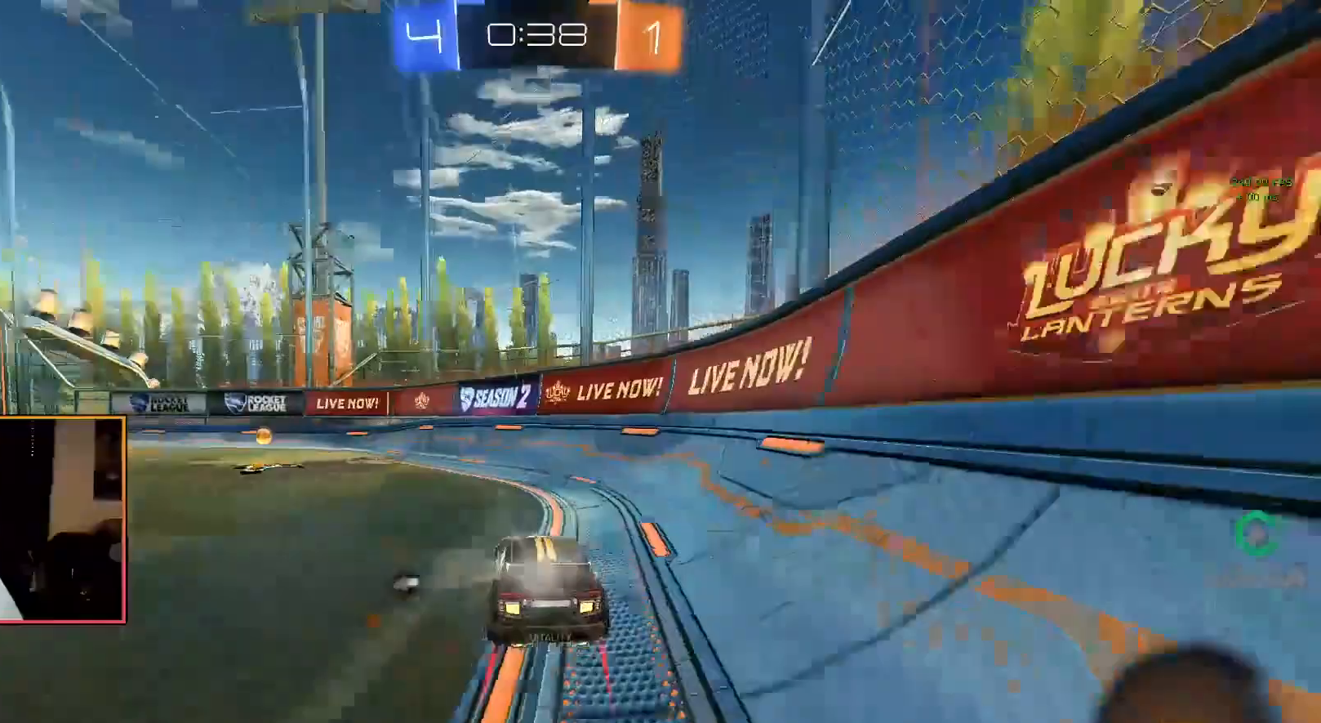
{"buttons": ["R1"], "left_stick": "left", "right_stick": "center", "events": [[17, "TRIANGLE", "down"], [50, "CIRCLE", "up"], [117, "TRIANGLE", "up"], [183, "SQUARE", "down"], [317, "SQUARE", "up"]]}
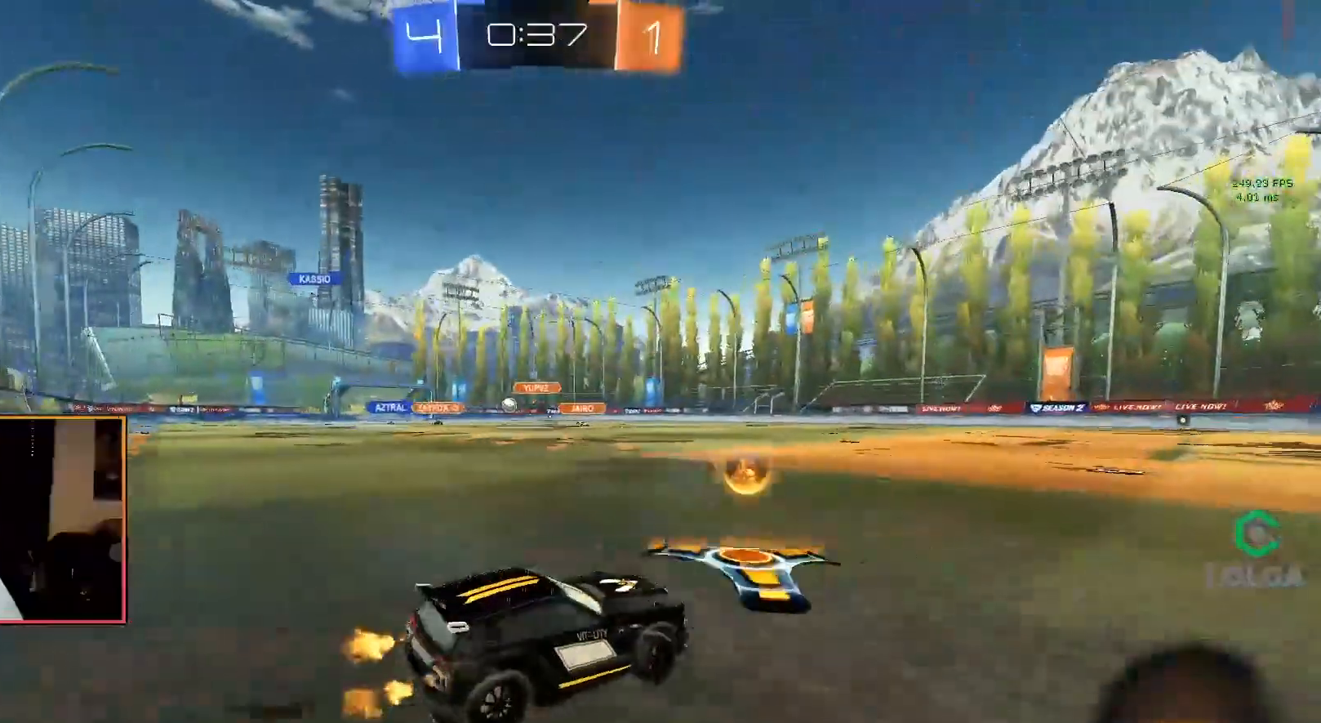
{"buttons": ["CIRCLE", "R1"], "left_stick": "left", "right_stick": "center", "events": [[33, "CIRCLE", "down"]]}
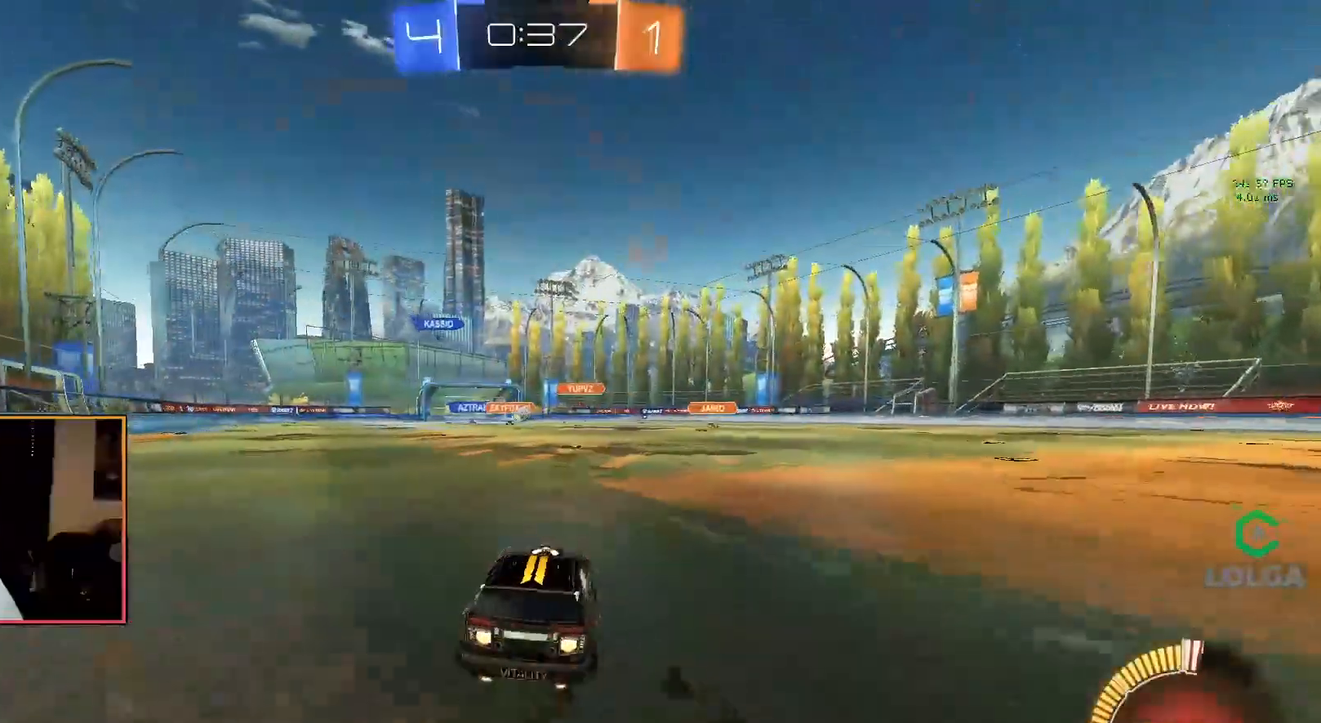
{"buttons": ["CROSS", "R1"], "left_stick": "center", "right_stick": "center", "events": [[150, "left_stick", "center"], [300, "CIRCLE", "up"], [500, "CROSS", "down"]]}
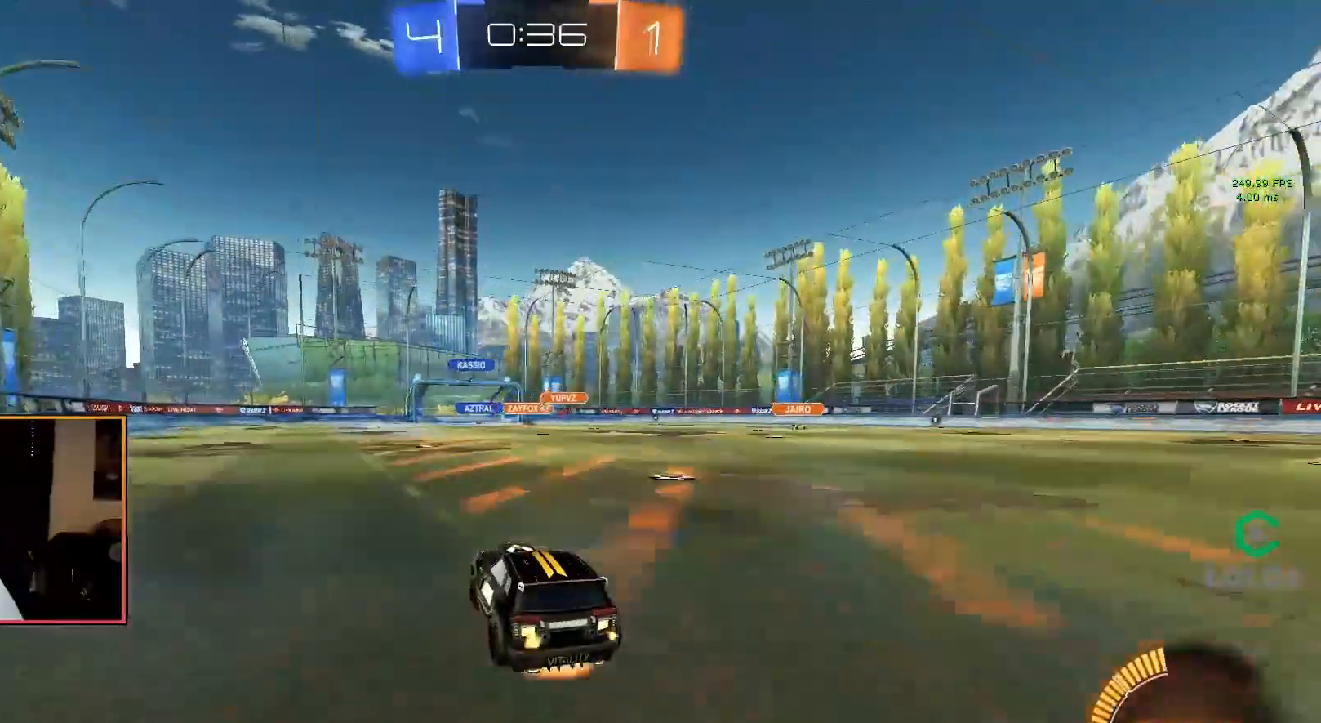
{"buttons": ["TRIANGLE"], "left_stick": "center", "right_stick": "center", "events": [[17, "left_stick", "up-left"], [83, "CROSS", "up"], [117, "CROSS", "down"], [217, "R1", "up"], [233, "CROSS", "up"], [283, "left_stick", "center"], [300, "TRIANGLE", "down"], [367, "TRIANGLE", "up"], [417, "TRIANGLE", "down"]]}
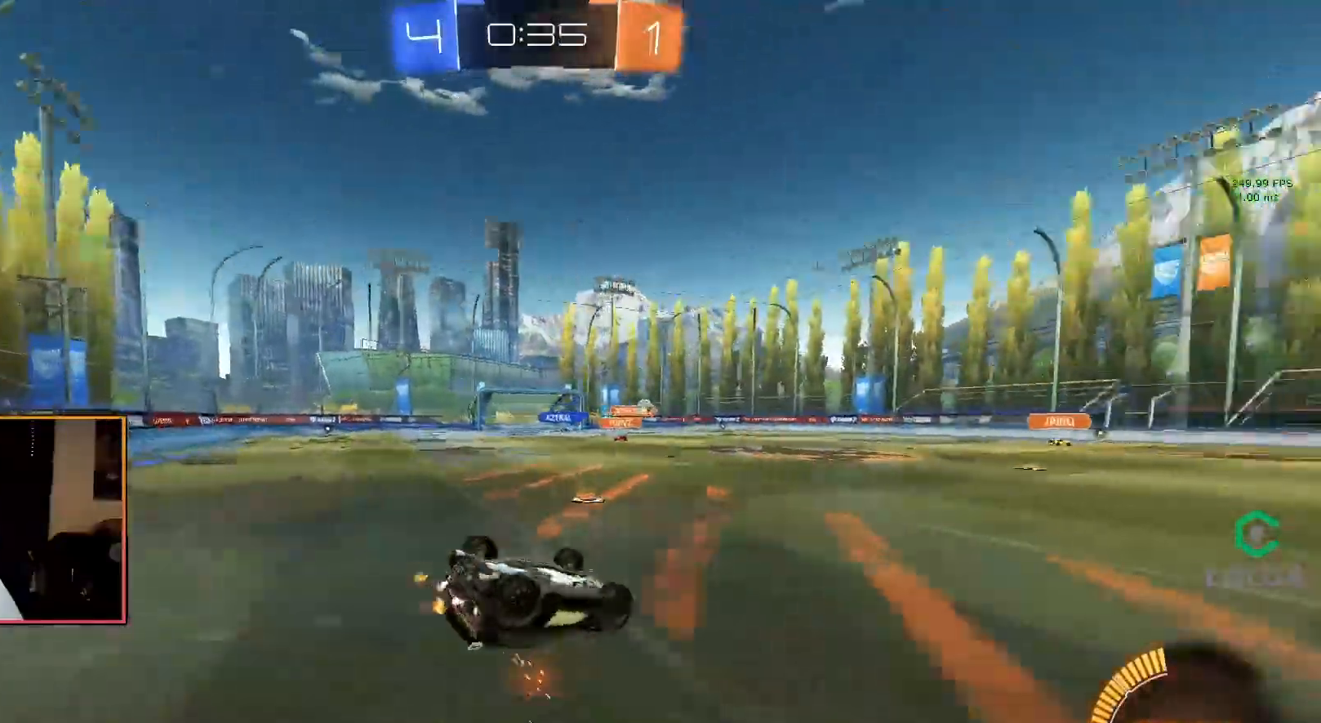
{"buttons": [], "left_stick": "center", "right_stick": "center", "events": [[33, "TRIANGLE", "up"], [50, "L2", "down"], [250, "L2", "up"]]}
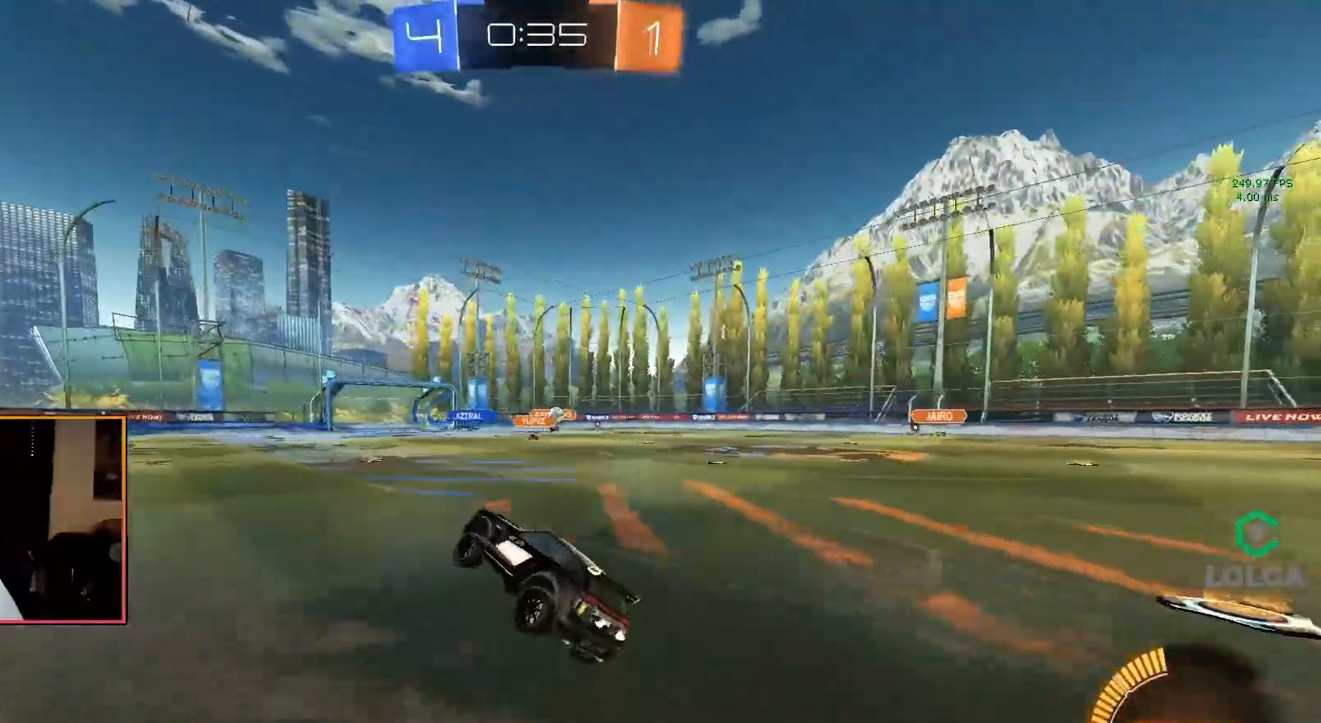
{"buttons": ["R1"], "left_stick": "center", "right_stick": "center", "events": [[100, "R1", "down"], [350, "left_stick", "right"], [483, "left_stick", "center"]]}
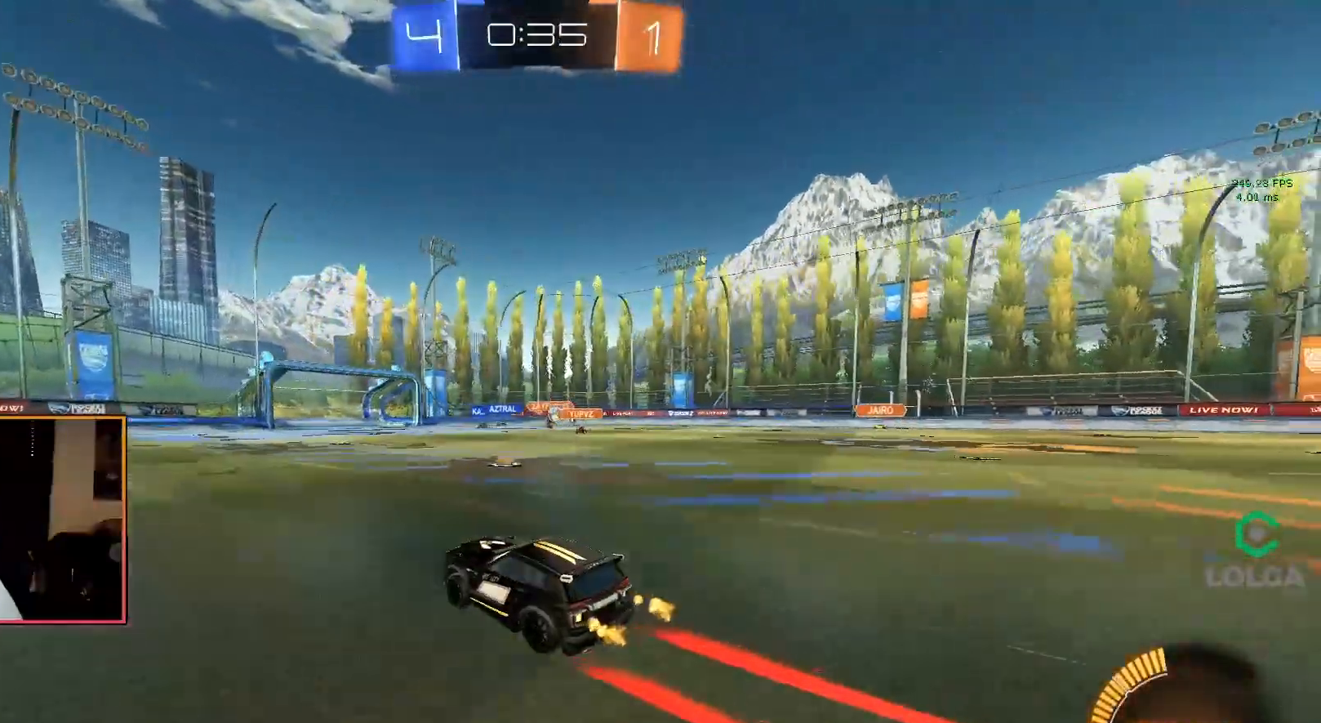
{"buttons": ["R1"], "left_stick": "left", "right_stick": "center", "events": [[500, "left_stick", "left"]]}
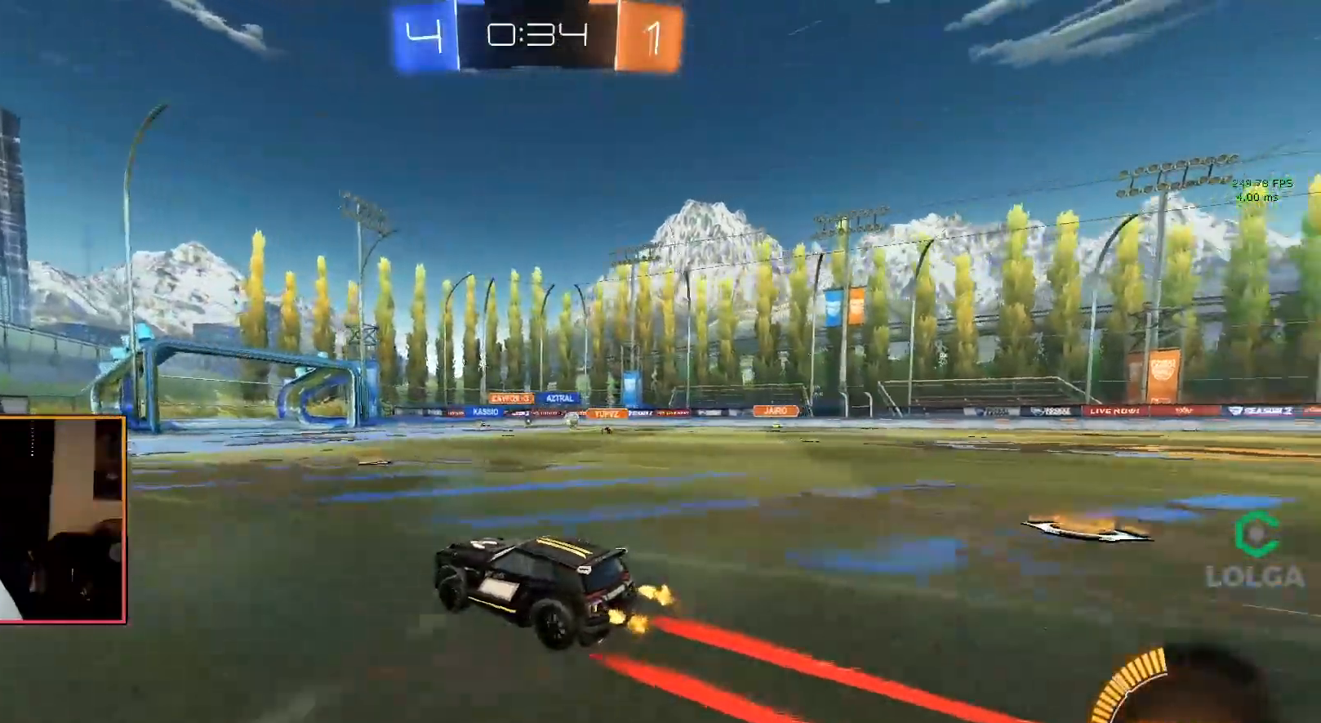
{"buttons": ["R1"], "left_stick": "center", "right_stick": "center", "events": [[83, "left_stick", "center"]]}
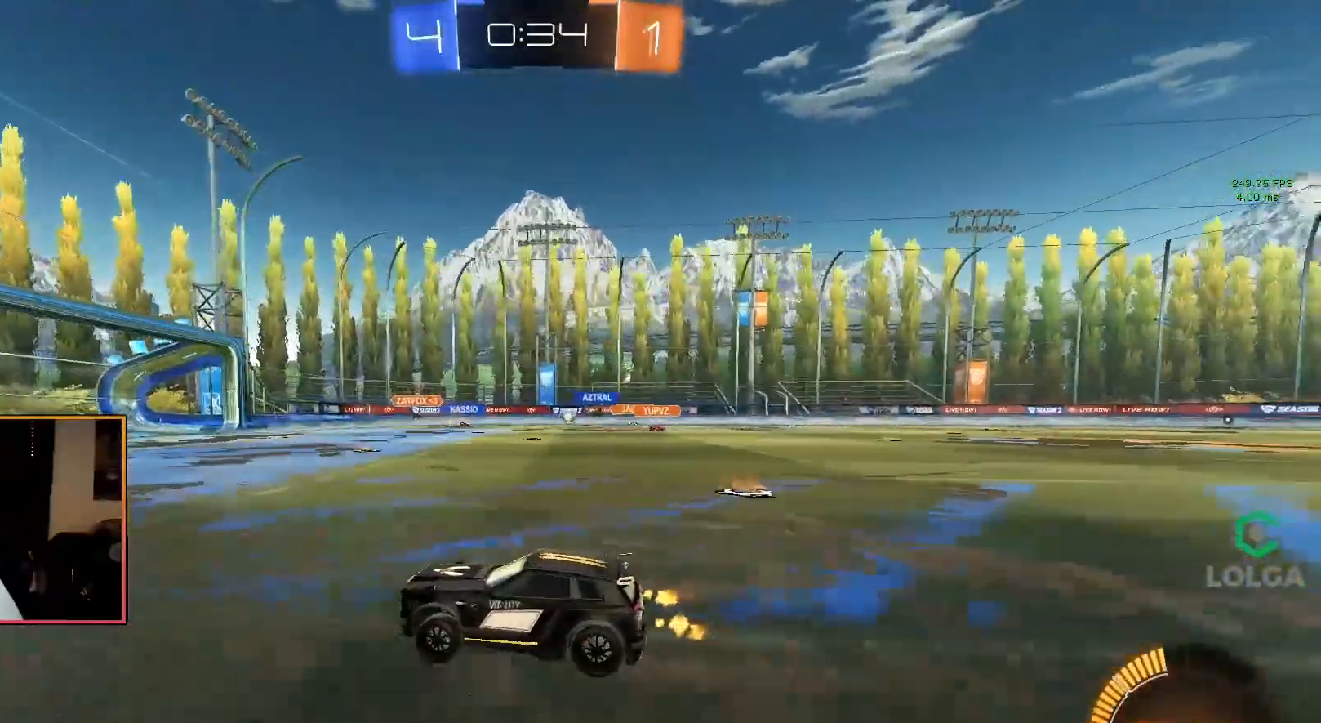
{"buttons": ["R1"], "left_stick": "right", "right_stick": "center", "events": [[183, "left_stick", "right"], [217, "SQUARE", "down"], [350, "SQUARE", "up"]]}
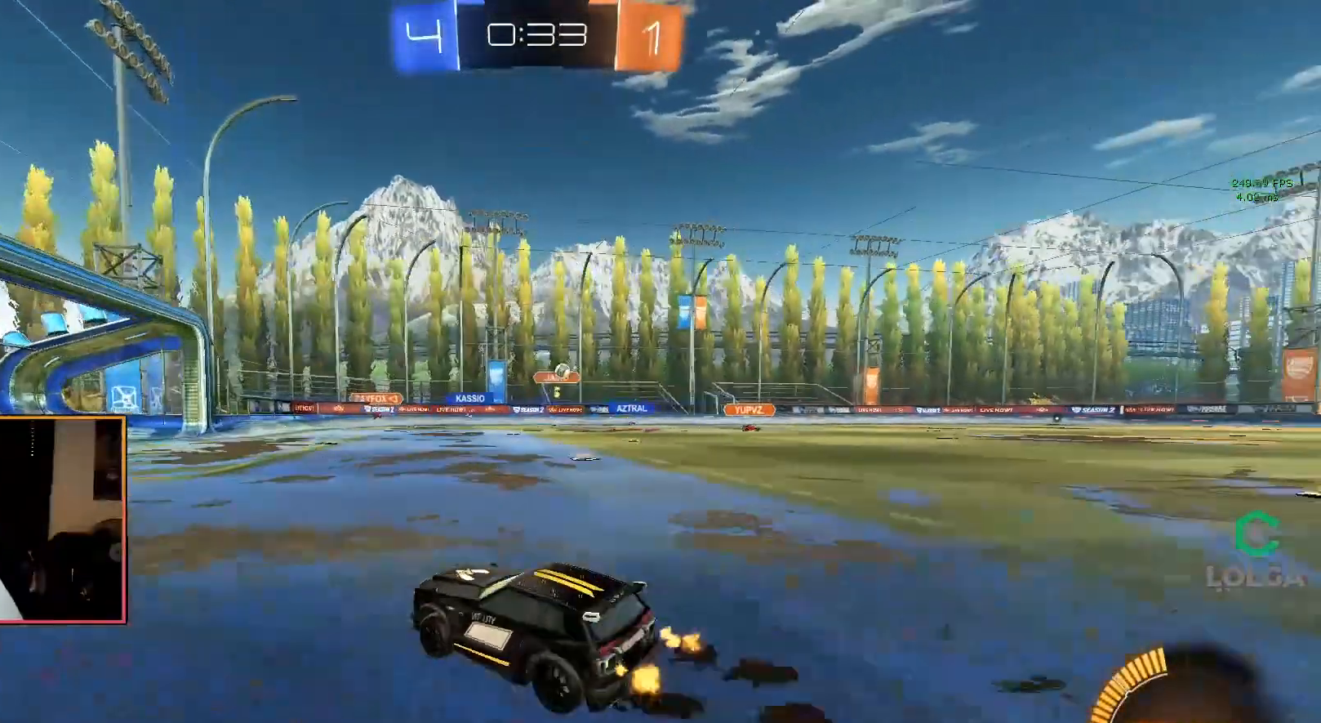
{"buttons": ["R1"], "left_stick": "right", "right_stick": "center", "events": []}
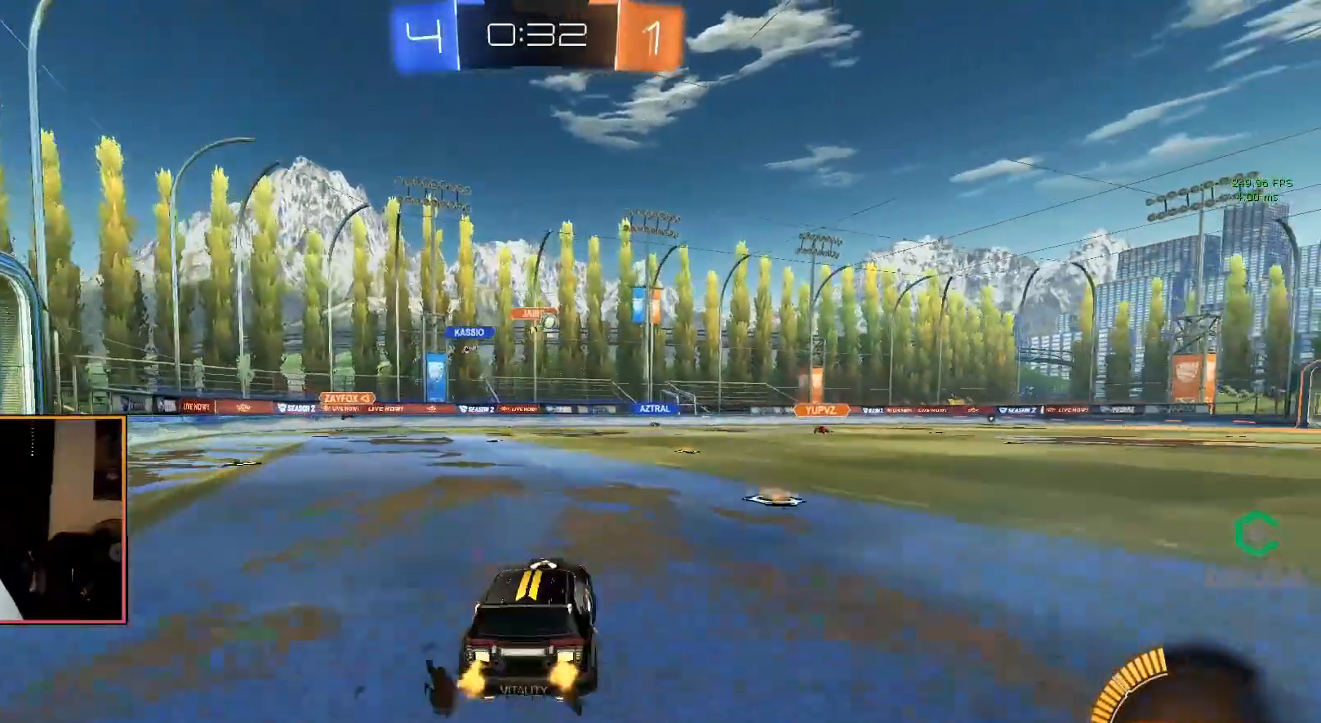
{"buttons": ["R1"], "left_stick": "center", "right_stick": "center", "events": [[317, "left_stick", "center"]]}
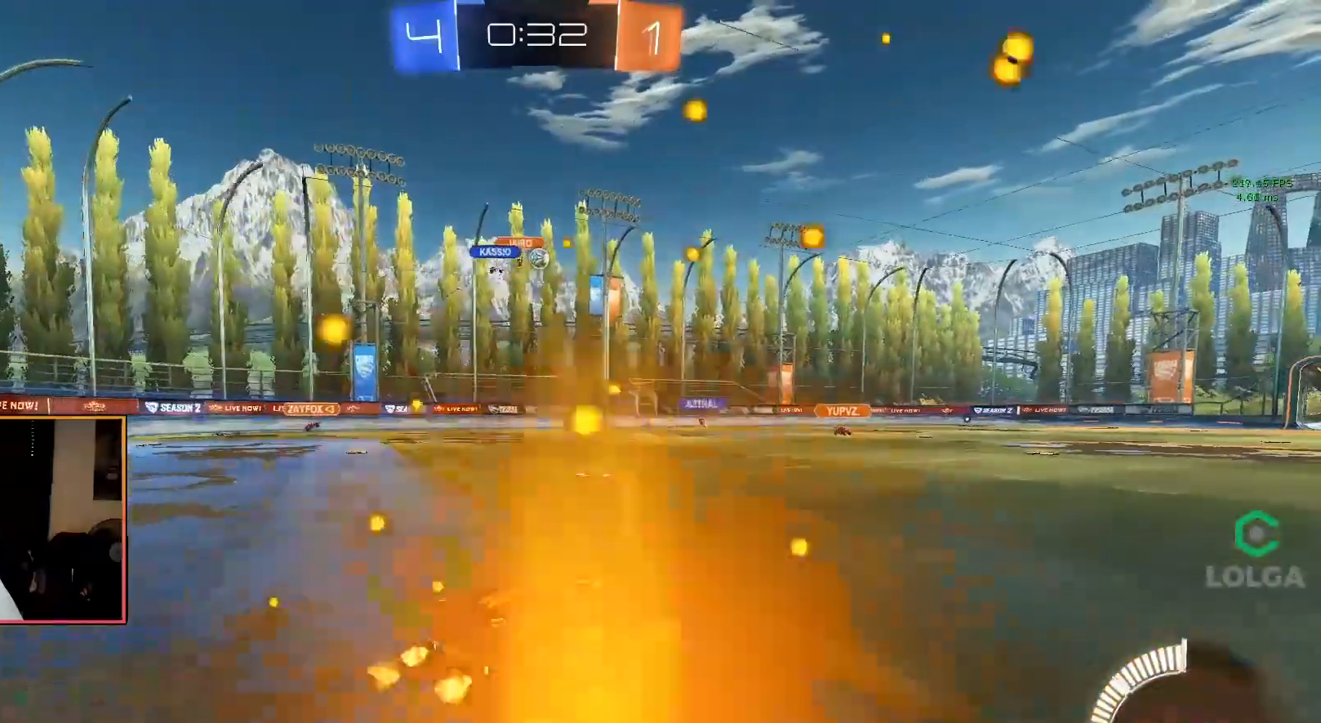
{"buttons": ["CIRCLE", "R1"], "left_stick": "center", "right_stick": "center", "events": [[33, "left_stick", "right"], [133, "left_stick", "center"], [167, "CIRCLE", "down"]]}
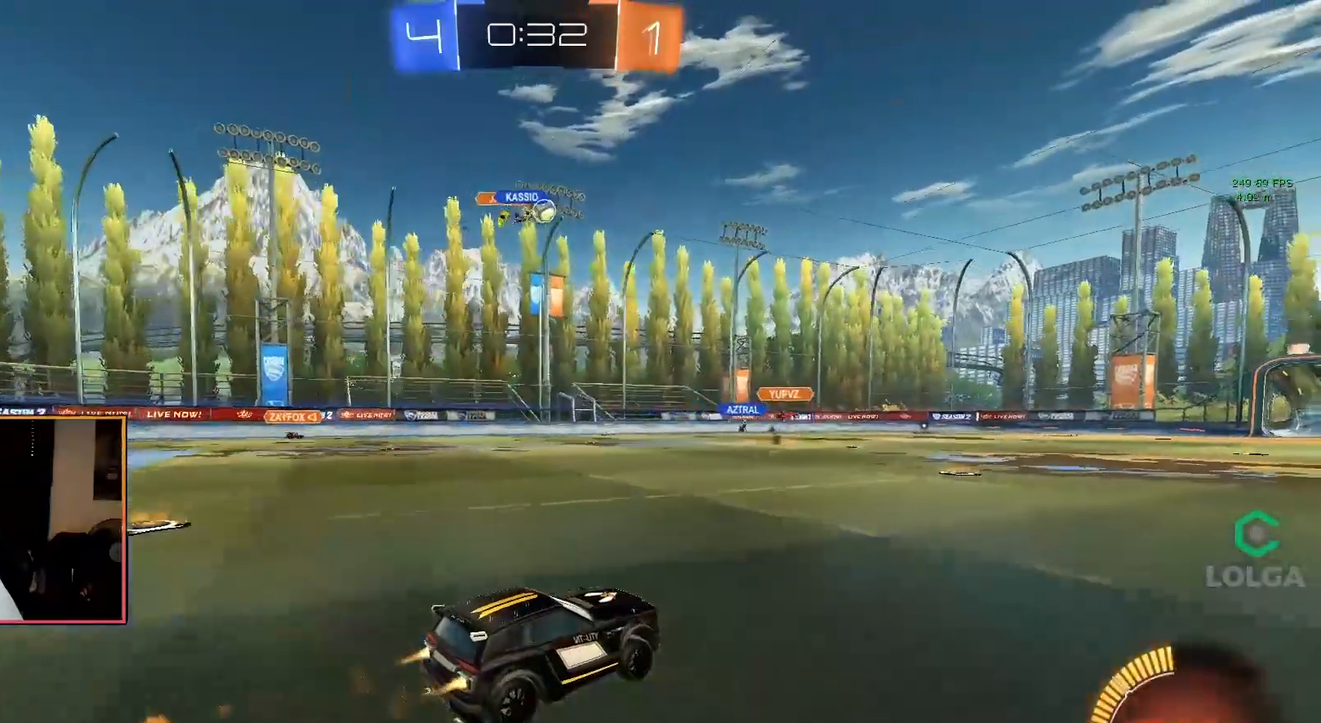
{"buttons": ["R1"], "left_stick": "right", "right_stick": "center", "events": [[267, "CIRCLE", "up"], [300, "left_stick", "right"]]}
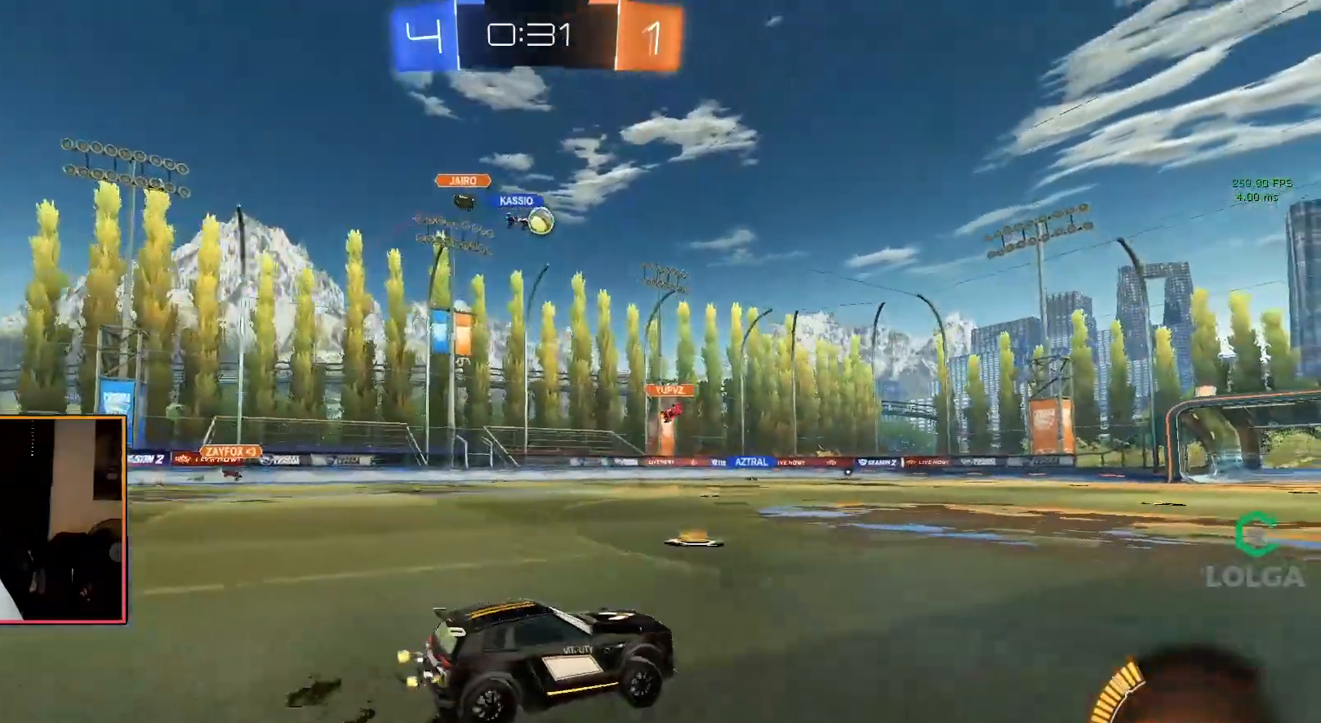
{"buttons": [], "left_stick": "center", "right_stick": "center", "events": [[217, "left_stick", "center"], [267, "R1", "up"], [400, "left_stick", "right"], [500, "left_stick", "center"]]}
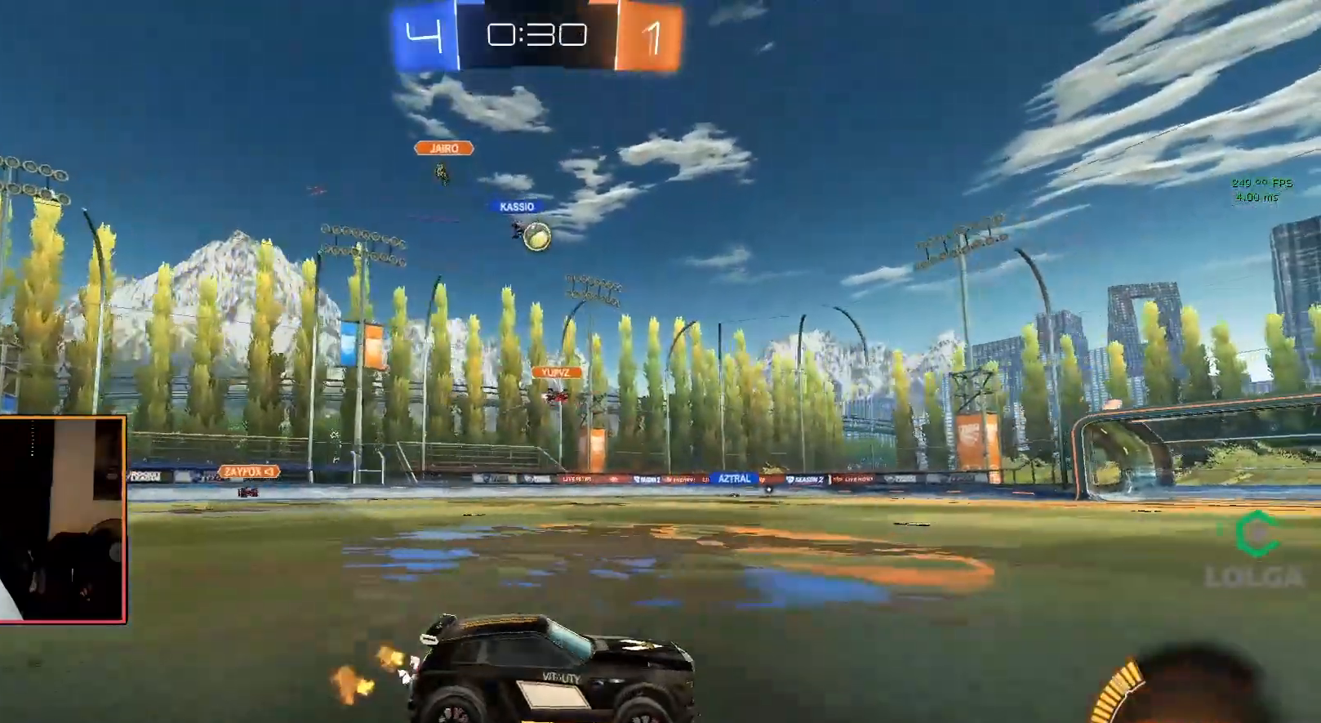
{"buttons": ["R1"], "left_stick": "center", "right_stick": "center", "events": [[250, "R1", "down"], [300, "left_stick", "left"], [500, "left_stick", "center"]]}
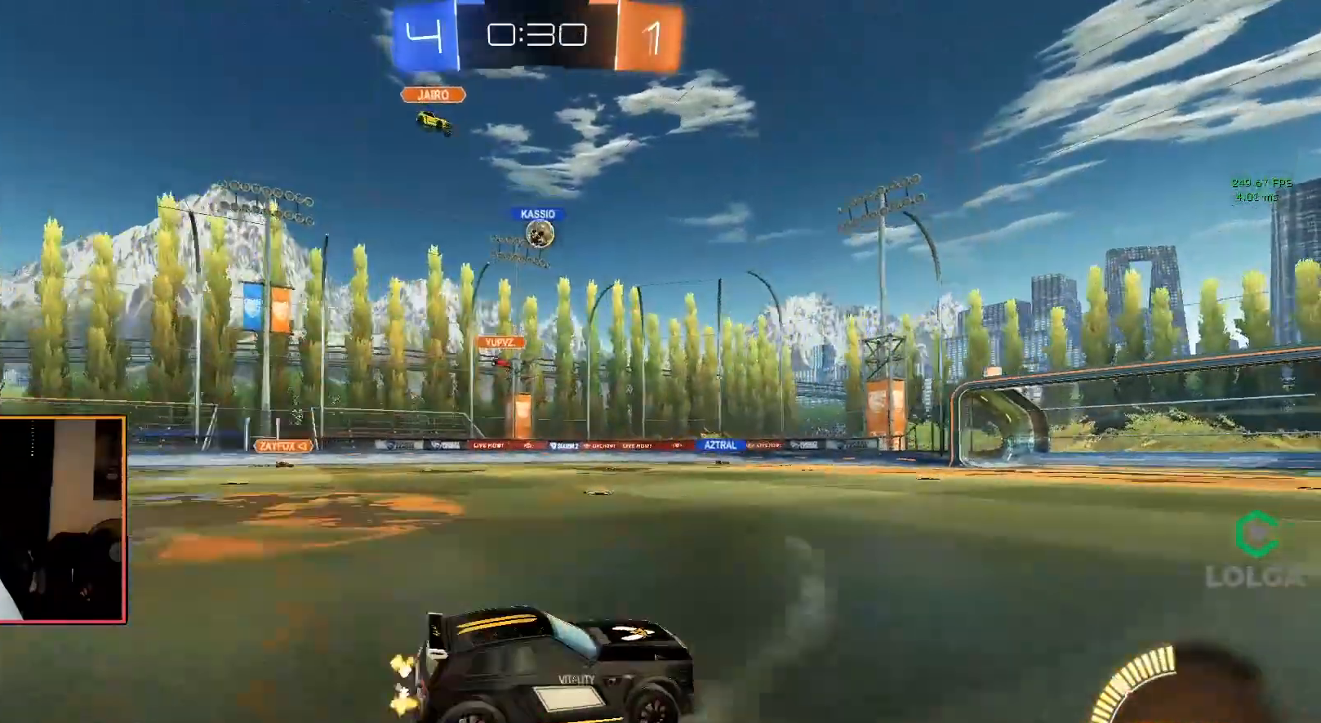
{"buttons": [], "left_stick": "center", "right_stick": "center", "events": [[183, "left_stick", "right"], [200, "R1", "up"], [283, "left_stick", "center"]]}
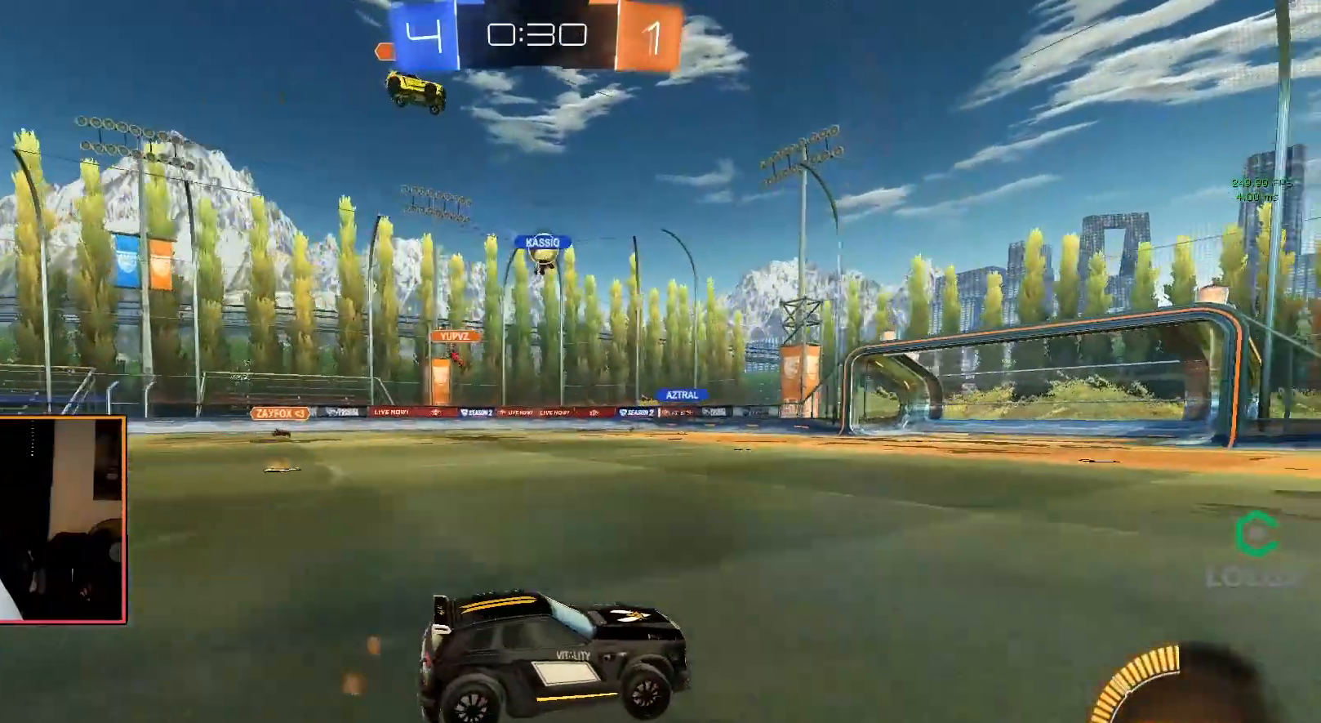
{"buttons": ["R1"], "left_stick": "center", "right_stick": "center", "events": [[183, "left_stick", "up-left"], [217, "R1", "down"], [367, "left_stick", "center"]]}
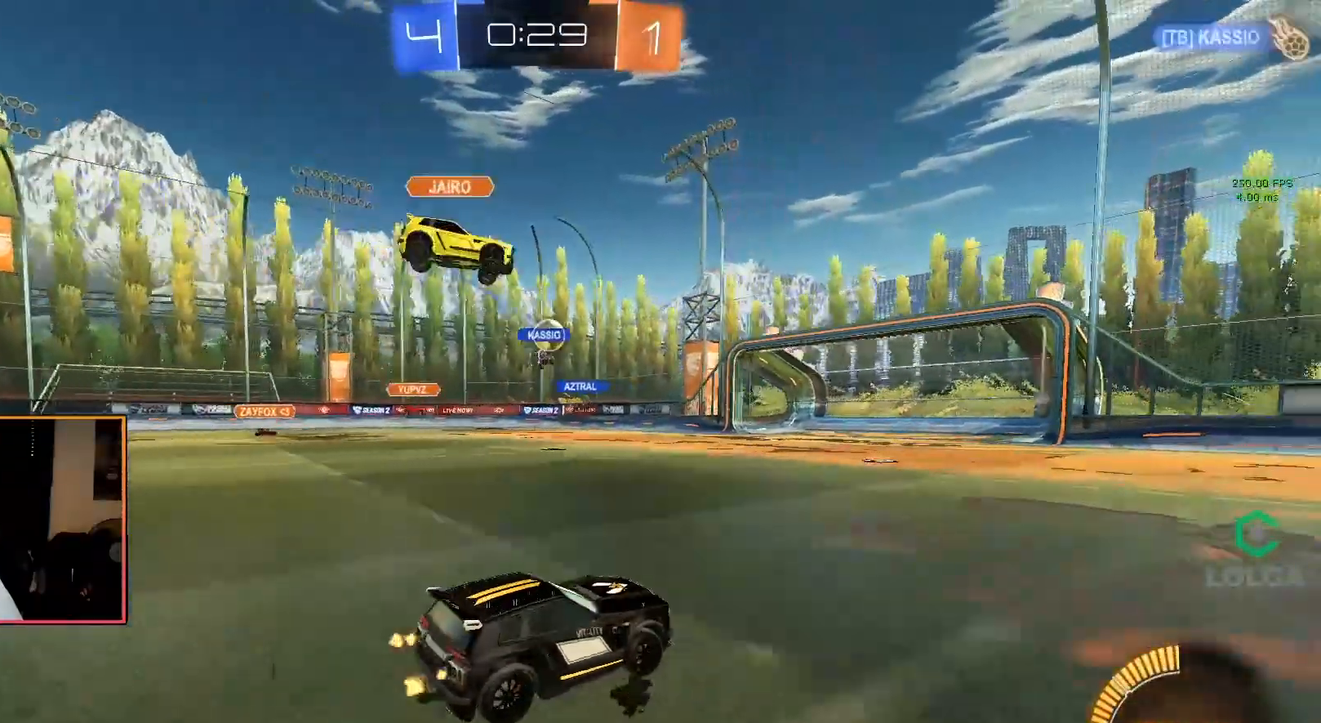
{"buttons": ["R1"], "left_stick": "center", "right_stick": "center", "events": [[283, "left_stick", "up-left"], [400, "left_stick", "center"]]}
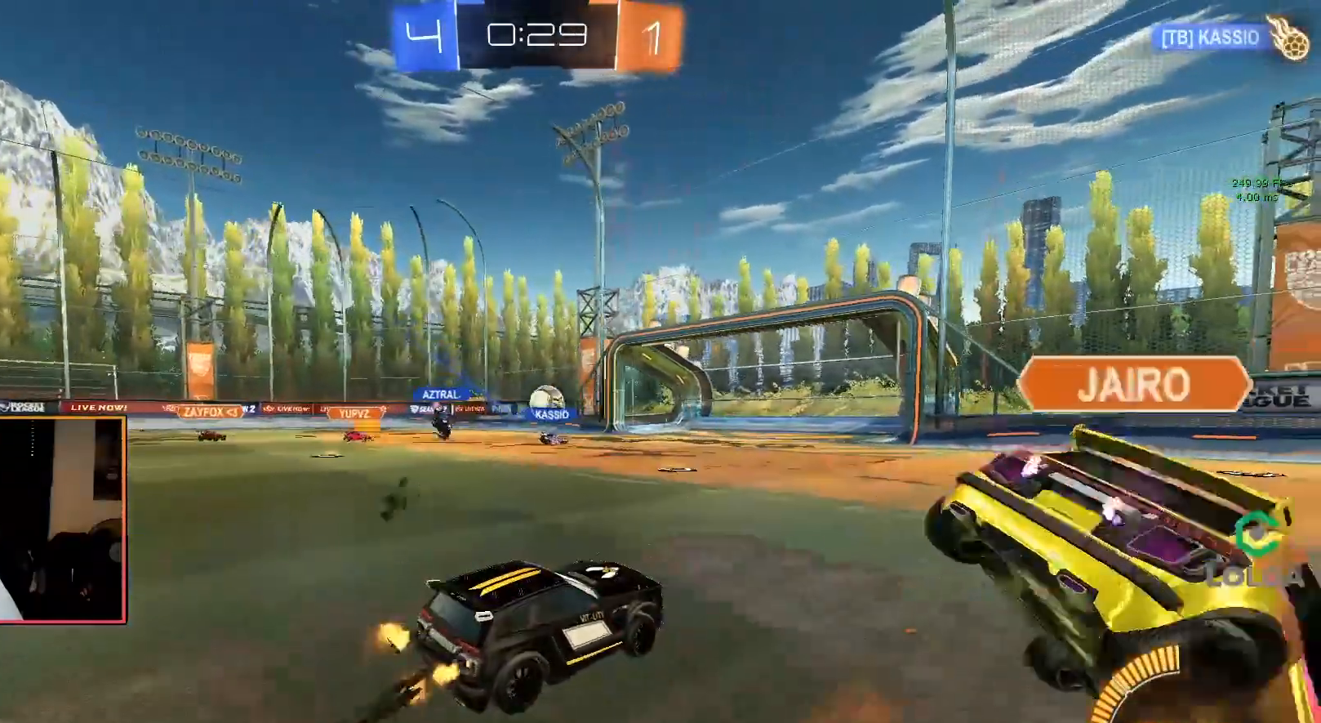
{"buttons": [], "left_stick": "center", "right_stick": "center", "events": [[83, "left_stick", "left"], [267, "left_stick", "center"], [450, "R1", "up"]]}